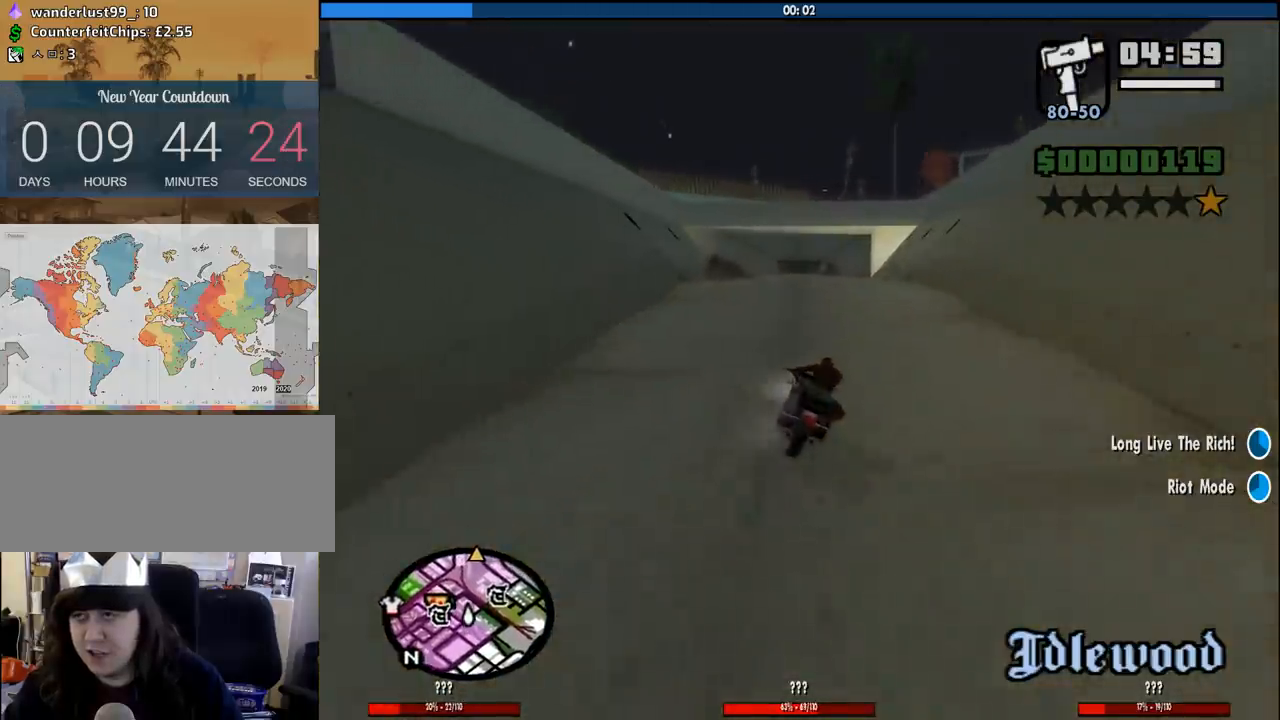
Gameplay with keyboard and mouse; each line is a JSON object with the keys and mouse buttons held at the frame after it. "events" lists presses ("down") and releases ("up") of "1", "2", "3", "4", "5", "6", "8", "a", "alt", "c", "ctrl", "d", "down", "e", "escape", "f", "f1", "f2", "f3", "g", "h", "left", "num2", "q", "r", "right", "s", "shift", "space", "tab", "up", "v", "w", "x", "z", "mouse_left", "mouse_middle", "mouse_right", "mouse_wheel_up" and "mouse_wheel_down" between this image and that frame as [ms after this image, input, new state], when the widget could be followed in between. "mouse_left", "mouse_middle", "mouse_right", "mouse_wheel_up", "mouse_wheel_down" = the "left", "middle", "right", "wheel_up", "wheel_down" buttons of the "mouse" list. No other keys are recorded. Mouse movement is not recorded.
{"keys": ["5", "w"], "mouse": [], "events": [[33, "d", "down"], [133, "2", "up"], [216, "d", "up"], [266, "5", "down"]]}
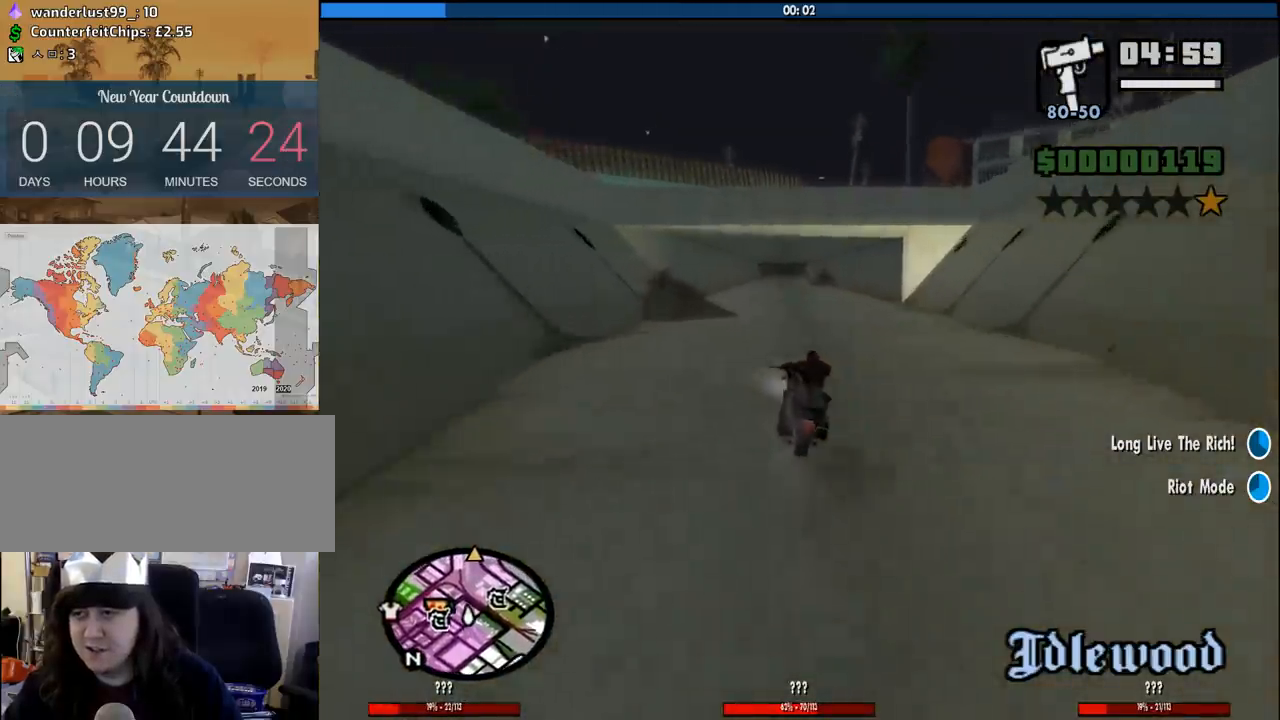
{"keys": ["d", "w"], "mouse": [], "events": [[50, "5", "up"], [150, "2", "down"], [233, "2", "up"], [333, "2", "down"], [416, "2", "up"], [466, "d", "down"]]}
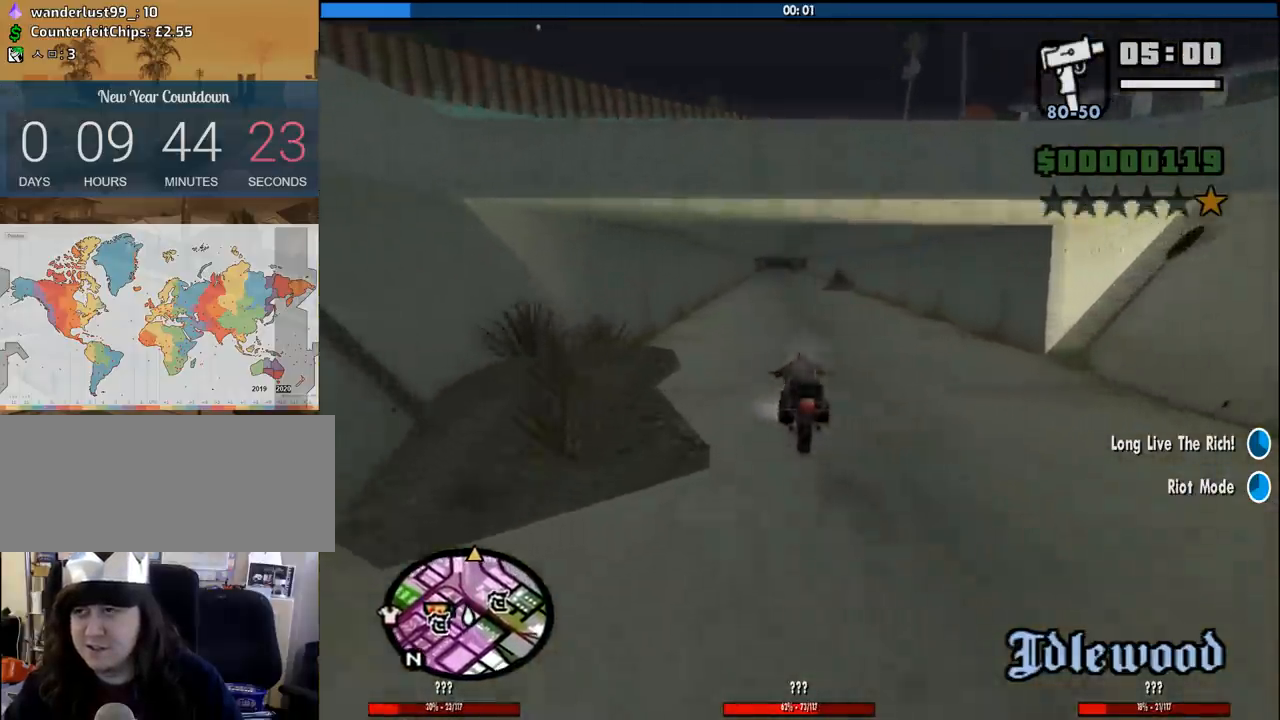
{"keys": ["2", "d", "w"], "mouse": [], "events": [[16, "2", "down"], [16, "d", "up"], [150, "2", "up"], [200, "2", "down"], [250, "d", "down"], [300, "2", "up"], [350, "d", "up"], [400, "2", "down"], [483, "d", "down"]]}
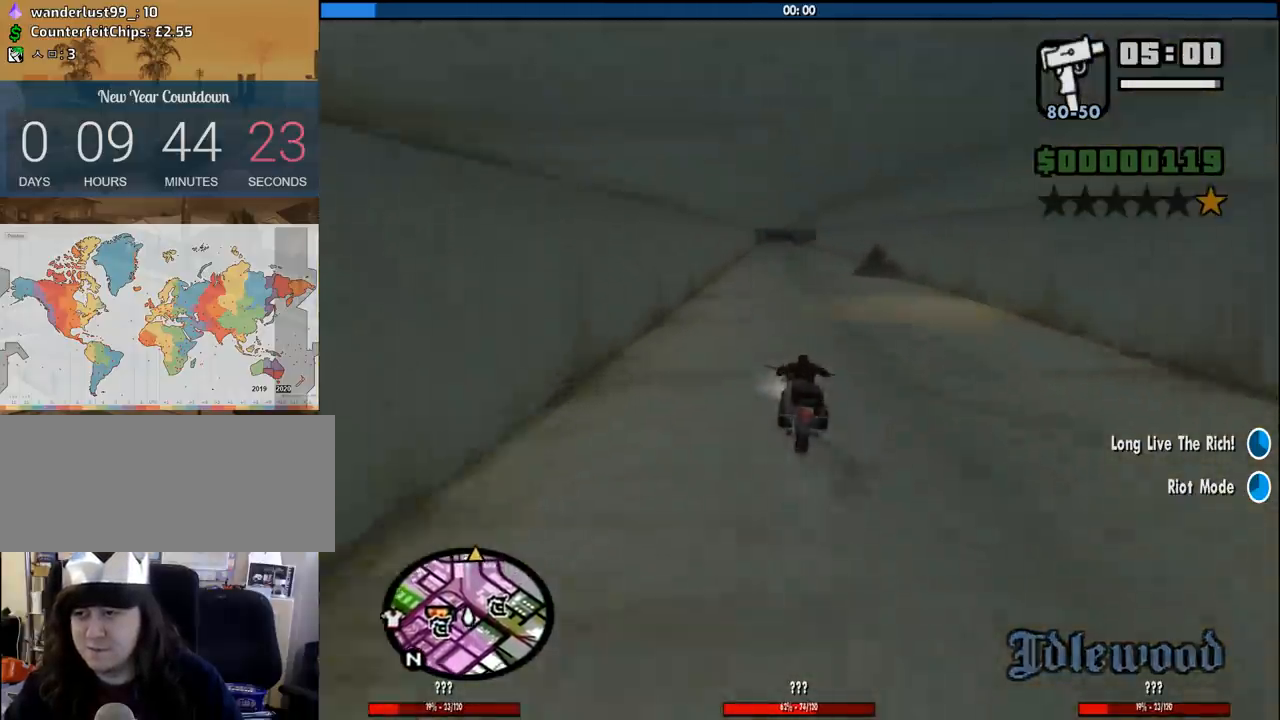
{"keys": ["2", "w"], "mouse": [], "events": [[33, "2", "up"], [83, "2", "down"], [83, "d", "up"], [216, "2", "up"], [266, "2", "down"], [416, "2", "up"], [500, "2", "down"]]}
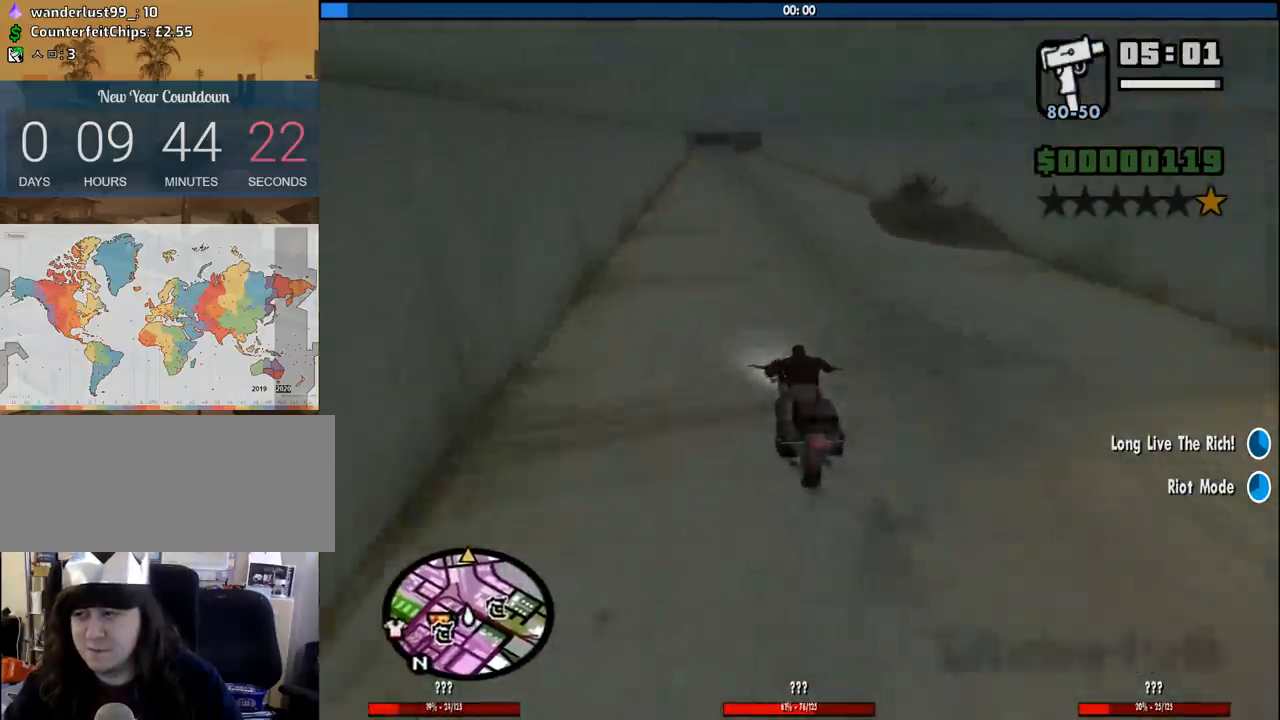
{"keys": ["d", "w"], "mouse": [], "events": [[100, "2", "up"], [183, "2", "down"], [283, "2", "up"], [383, "2", "down"], [466, "2", "up"], [466, "d", "down"]]}
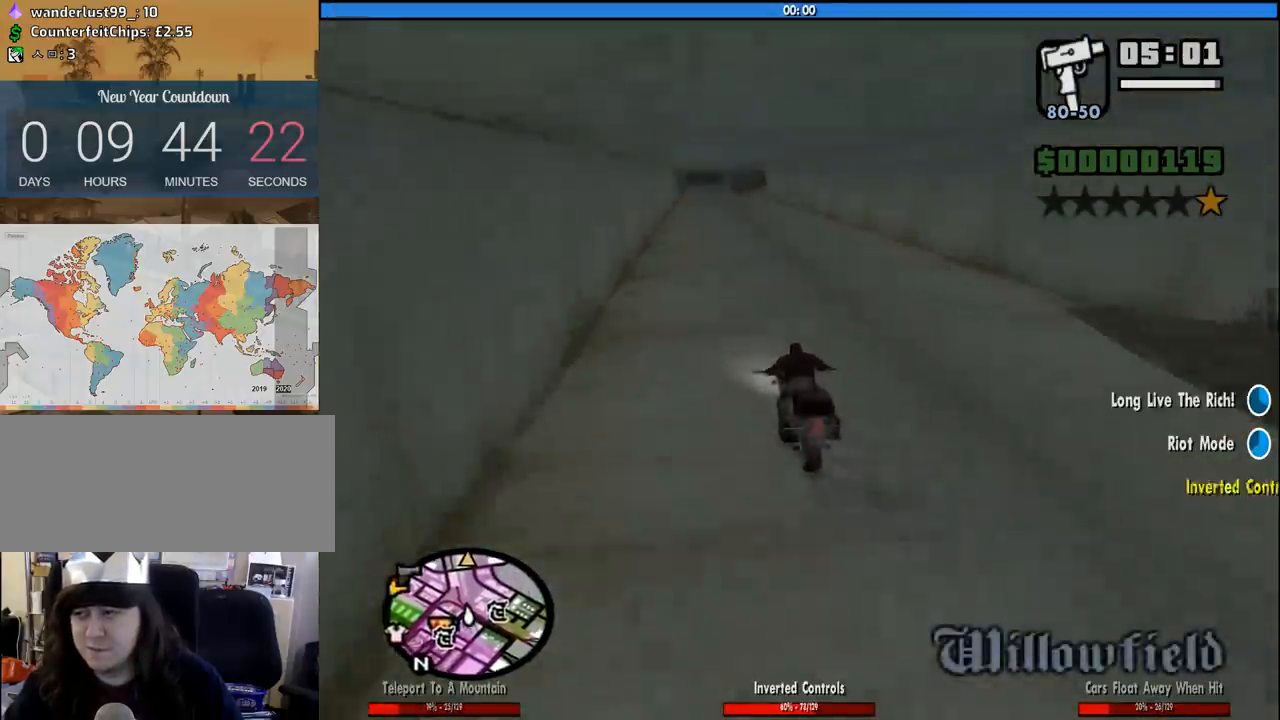
{"keys": ["2", "w"], "mouse": [], "events": [[66, "2", "down"], [116, "d", "up"], [200, "2", "up"], [250, "2", "down"], [400, "2", "up"], [433, "2", "down"]]}
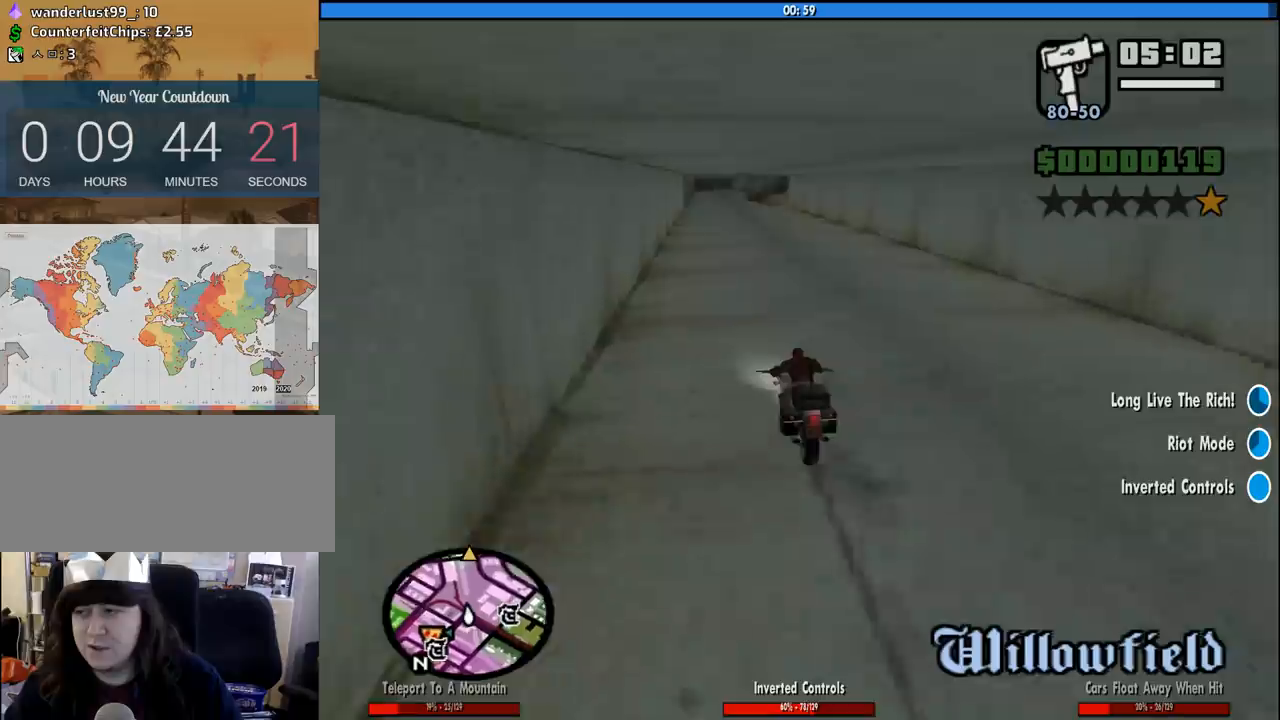
{"keys": ["2", "s"], "mouse": [], "events": [[83, "2", "up"], [216, "w", "up"], [366, "s", "down"], [400, "2", "down"]]}
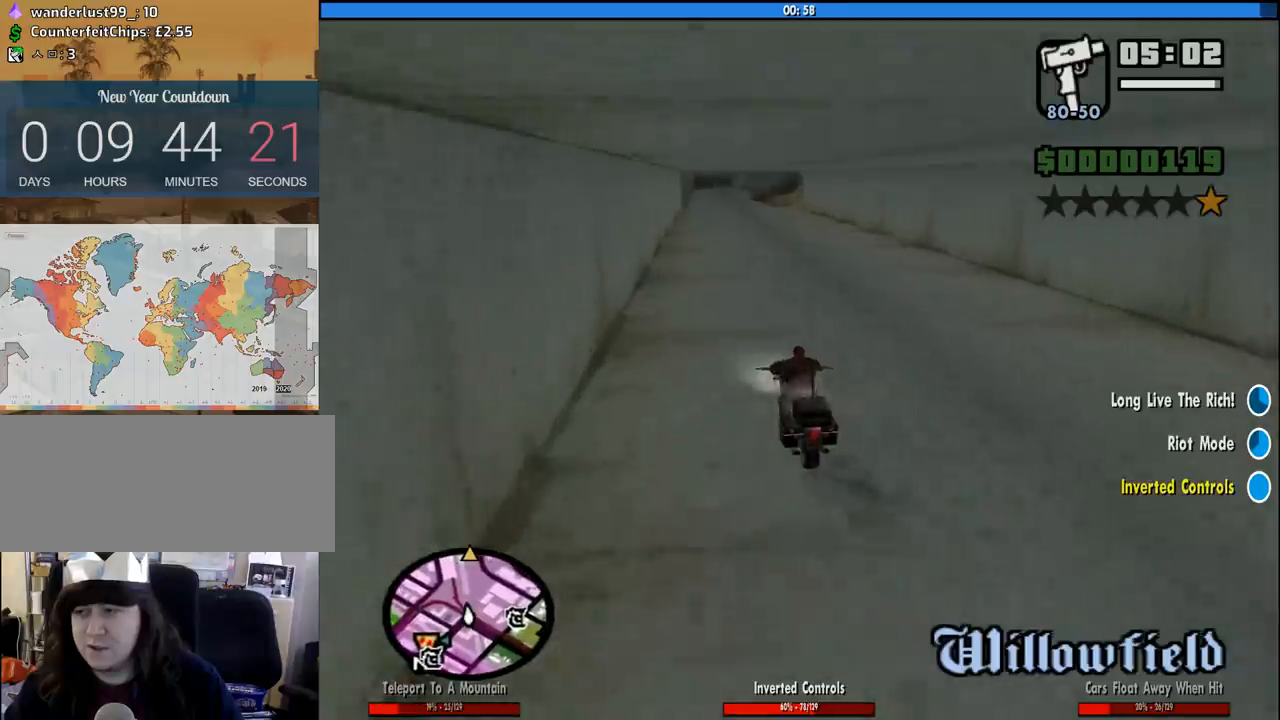
{"keys": ["a", "s"], "mouse": [], "events": [[50, "2", "up"], [100, "2", "down"], [233, "2", "up"], [333, "2", "down"], [416, "2", "up"], [466, "a", "down"]]}
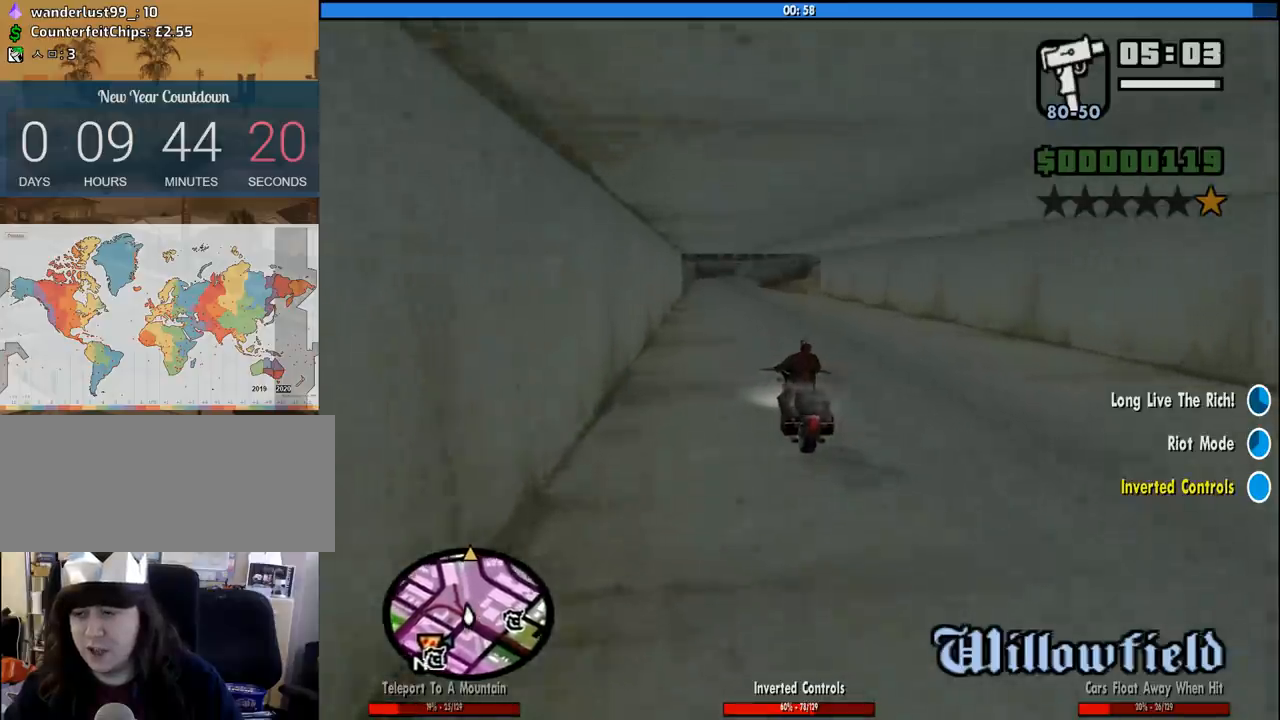
{"keys": ["6", "s"], "mouse": [], "events": [[66, "a", "up"], [300, "6", "down"], [433, "6", "up"], [483, "6", "down"]]}
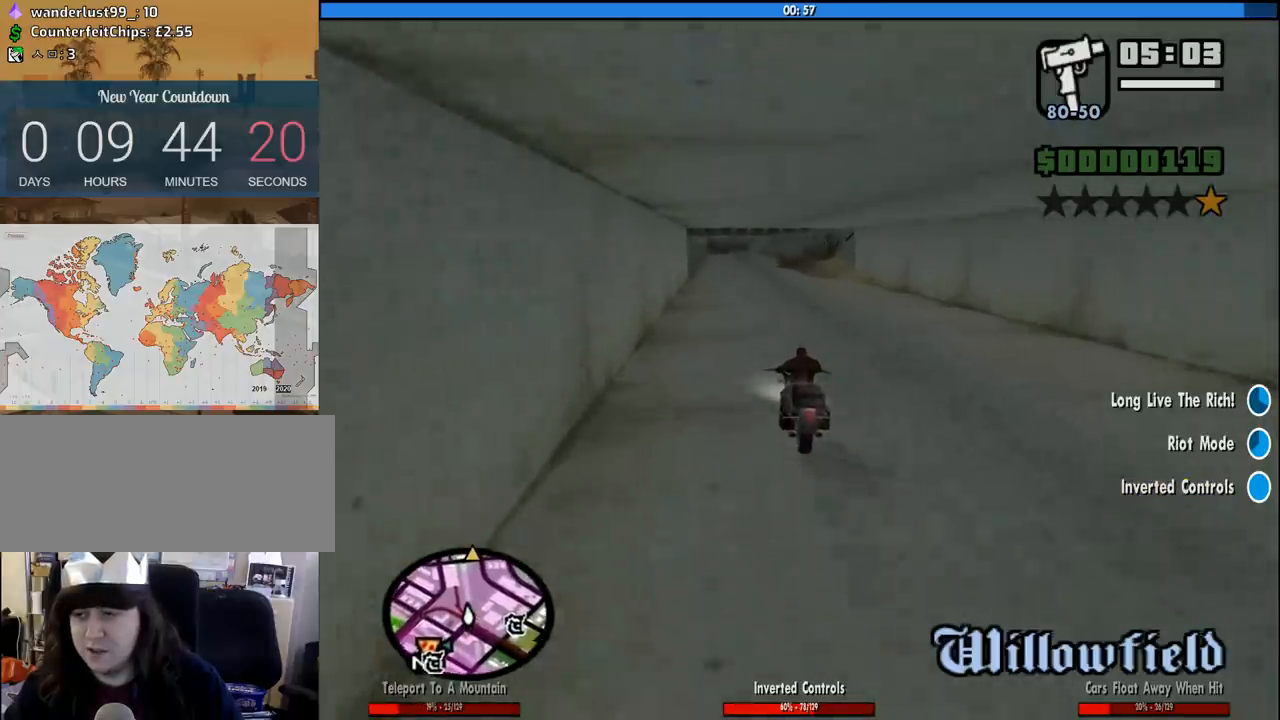
{"keys": ["5", "s"], "mouse": [], "events": [[83, "6", "up"], [450, "5", "down"]]}
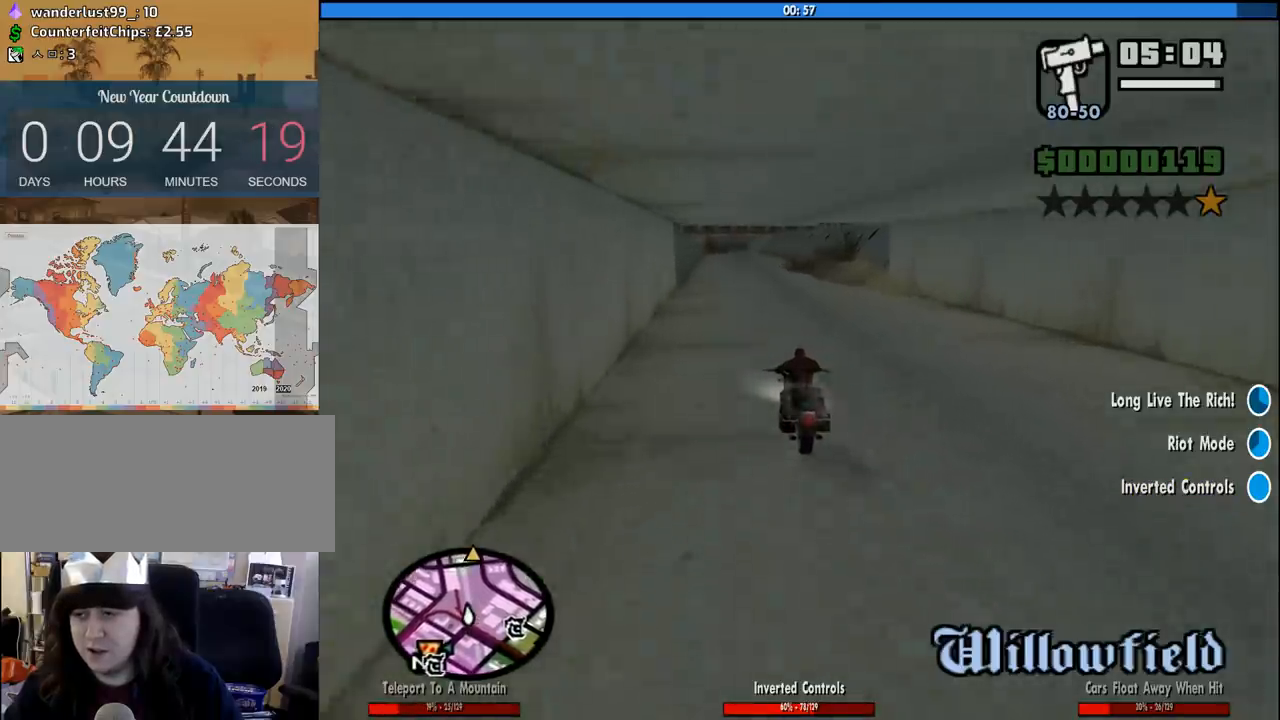
{"keys": ["5", "s"], "mouse": [], "events": [[50, "5", "up"], [100, "5", "down"], [233, "5", "up"], [283, "5", "down"], [416, "5", "up"], [466, "5", "down"]]}
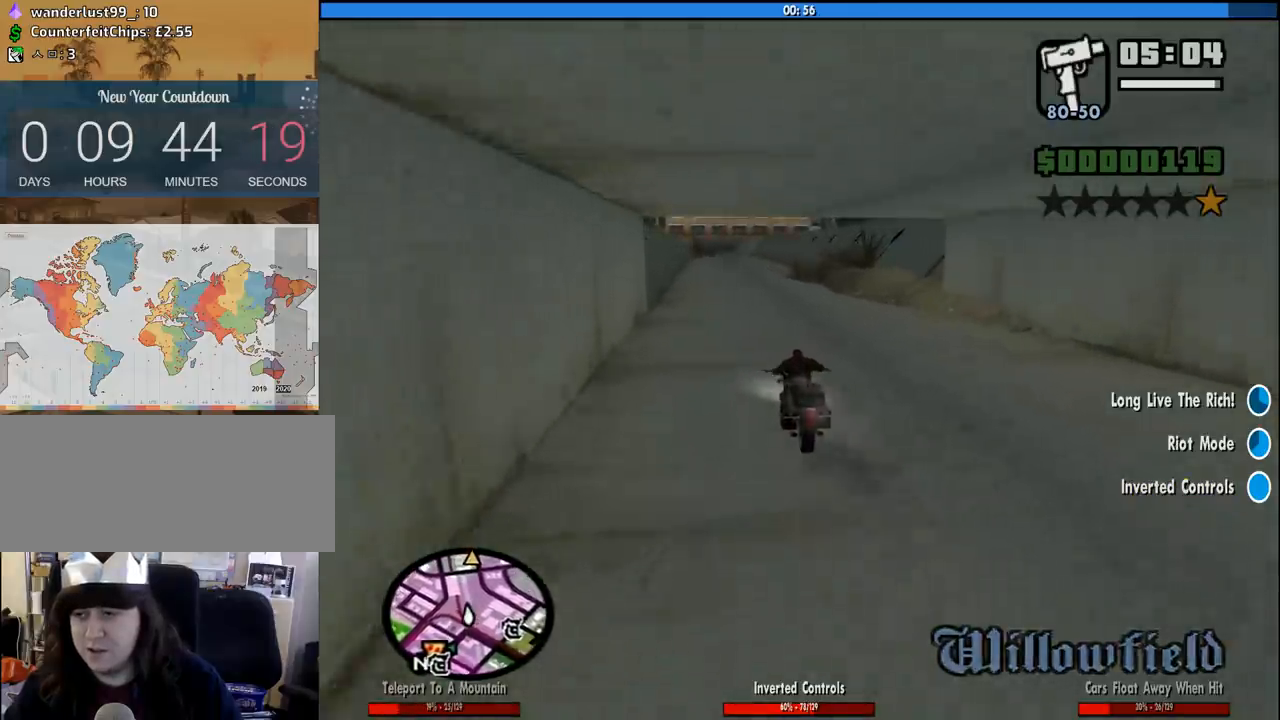
{"keys": ["5", "s"], "mouse": [], "events": [[66, "5", "up"], [116, "5", "down"], [200, "5", "up"], [300, "5", "down"], [350, "5", "up"], [433, "5", "down"]]}
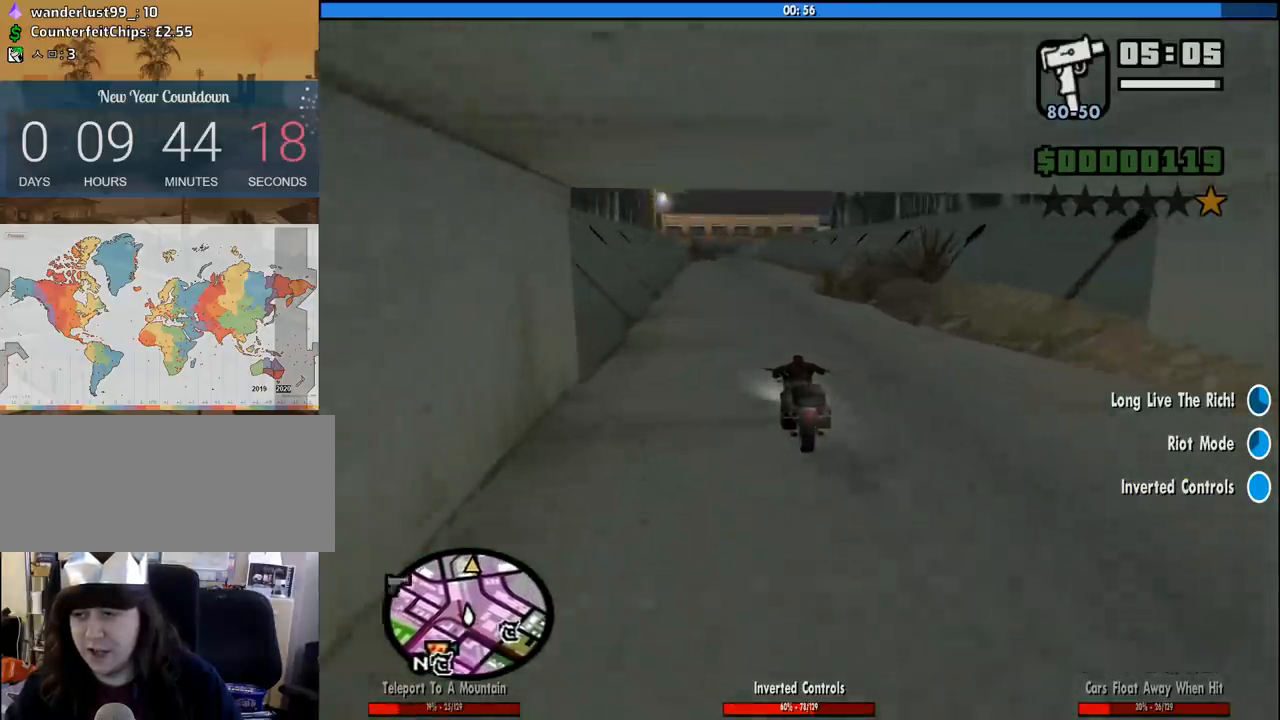
{"keys": ["s"], "mouse": [], "events": [[33, "5", "up"], [83, "5", "down"], [166, "5", "up"], [266, "5", "down"], [366, "5", "up"], [400, "5", "down"], [500, "5", "up"]]}
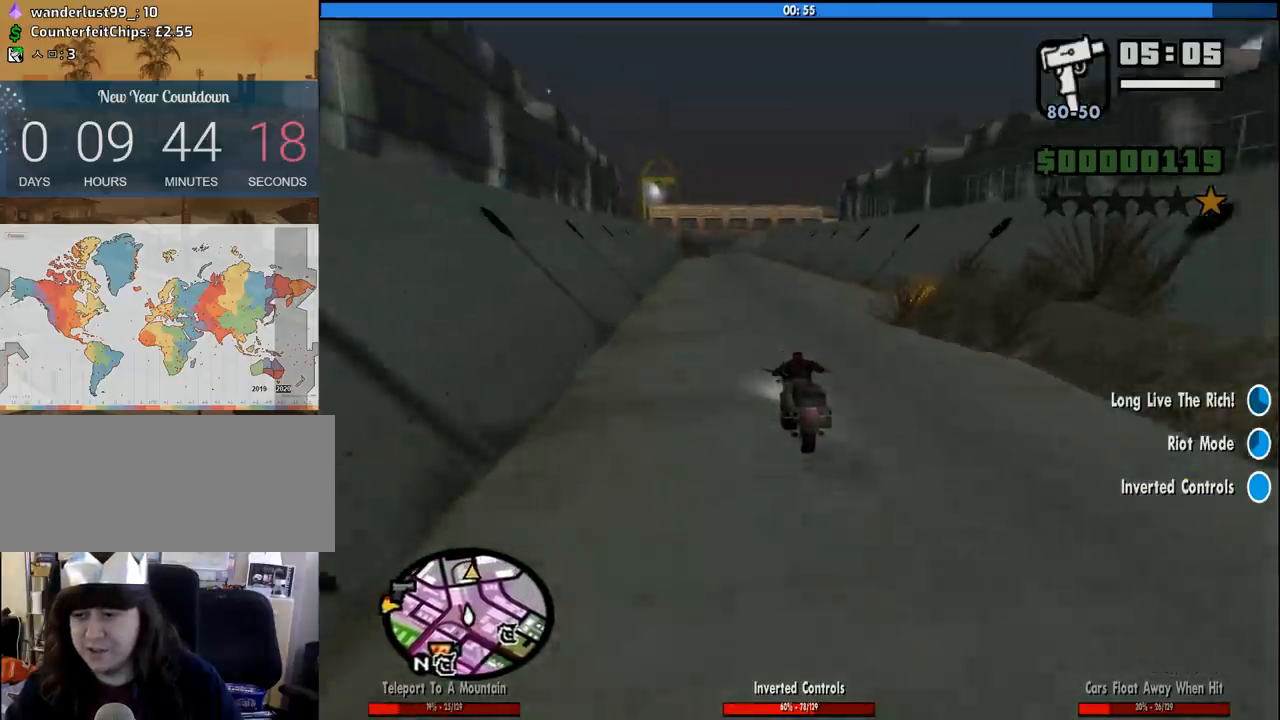
{"keys": ["5", "s"], "mouse": [], "events": [[100, "5", "down"], [183, "5", "up"], [233, "5", "down"]]}
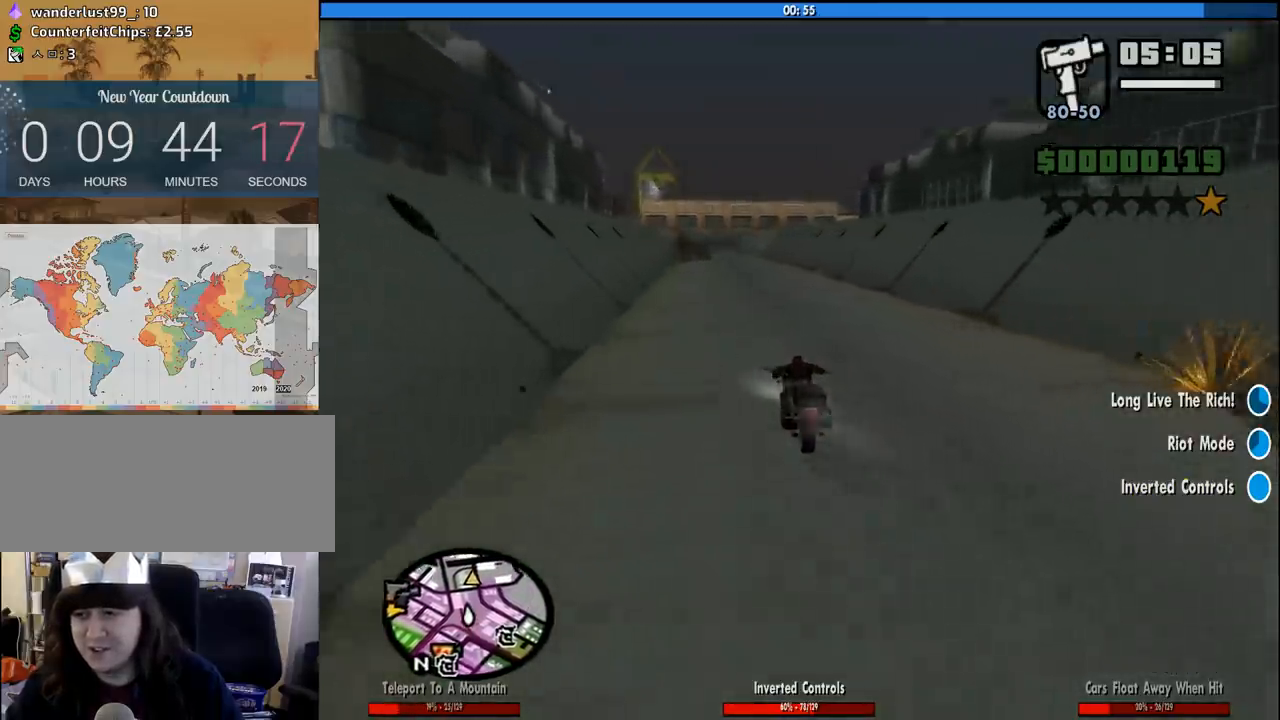
{"keys": ["5", "s"], "mouse": [], "events": [[16, "5", "up"], [116, "5", "down"], [200, "5", "up"], [250, "5", "down"], [400, "5", "up"], [483, "5", "down"]]}
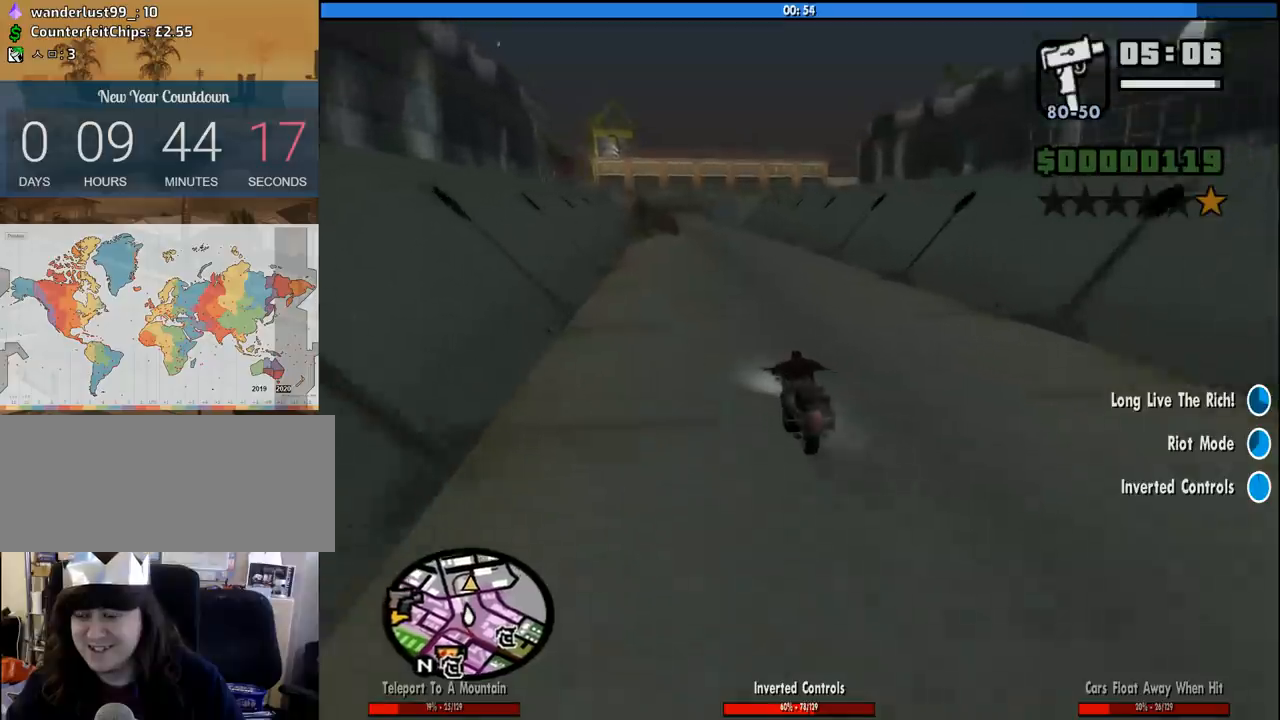
{"keys": ["5", "s"], "mouse": [], "events": [[83, "5", "up"], [133, "5", "down"], [216, "5", "up"], [316, "5", "down"], [400, "5", "up"], [500, "5", "down"]]}
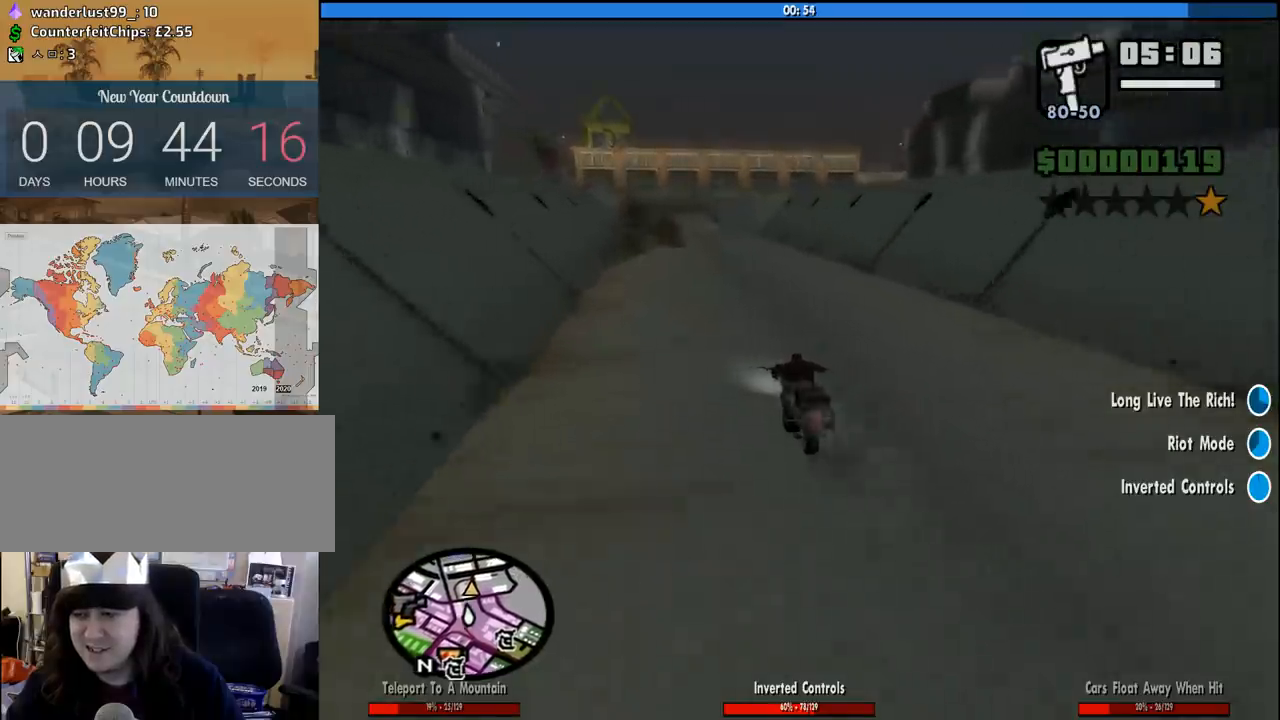
{"keys": ["s"], "mouse": [], "events": [[100, "5", "up"], [183, "5", "down"], [283, "5", "up"], [333, "5", "down"], [466, "5", "up"]]}
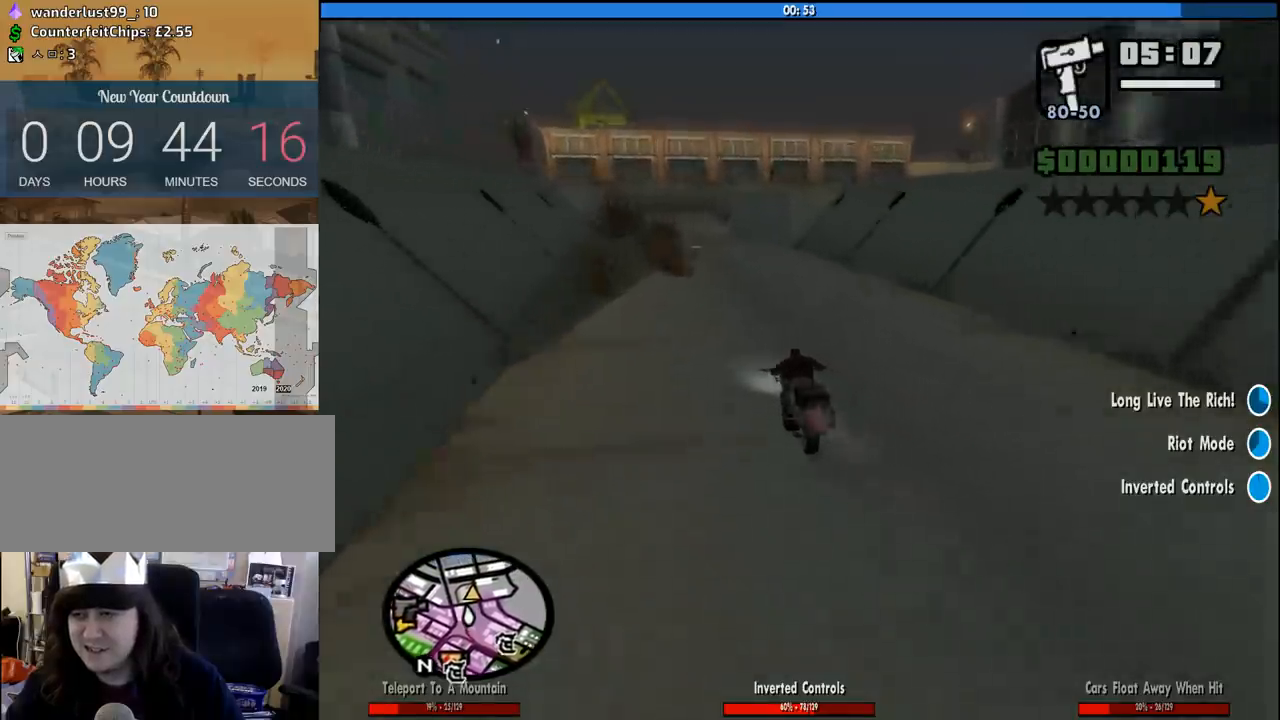
{"keys": ["s"], "mouse": [], "events": [[16, "5", "down"], [116, "5", "up"], [200, "5", "down"], [350, "5", "up"], [400, "5", "down"], [483, "5", "up"]]}
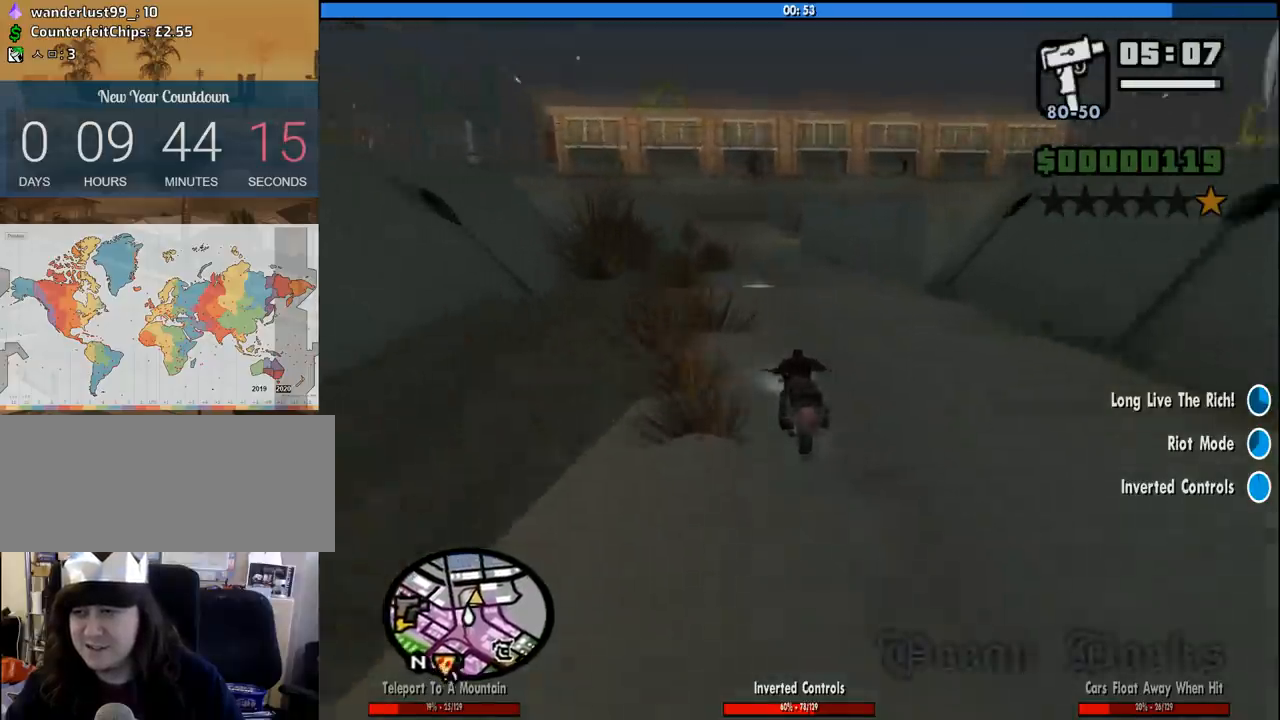
{"keys": ["5", "s"], "mouse": [], "events": [[83, "5", "down"], [166, "5", "up"], [266, "5", "down"], [366, "5", "up"], [450, "5", "down"]]}
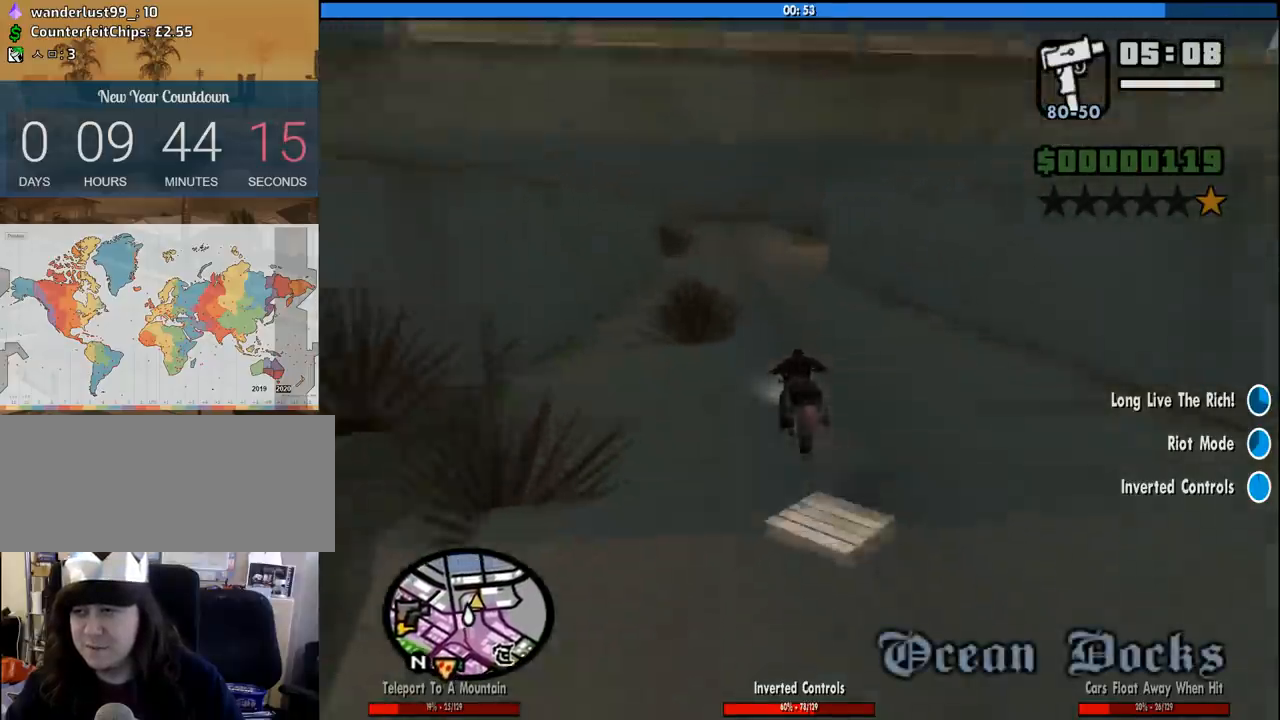
{"keys": ["5", "s"], "mouse": [], "events": [[50, "5", "up"], [150, "5", "down"], [233, "5", "up"], [283, "5", "down"], [416, "5", "up"], [466, "5", "down"]]}
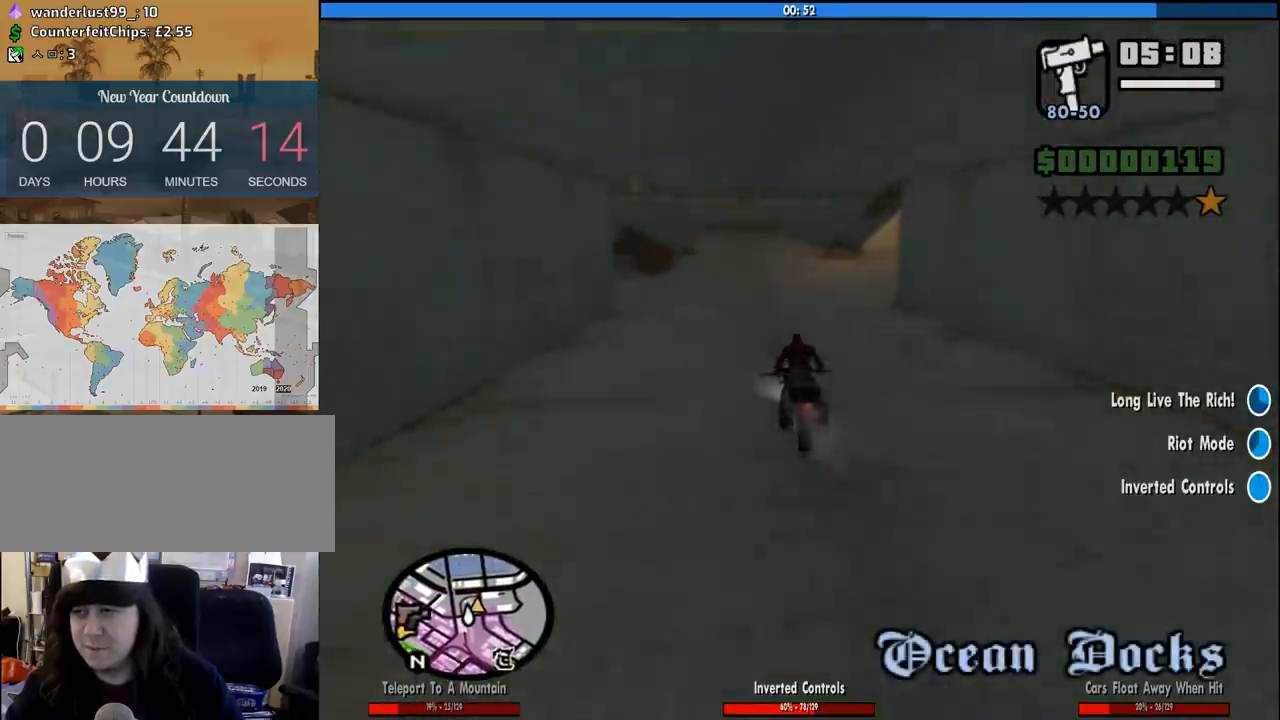
{"keys": ["d", "w"], "mouse": [], "events": [[66, "5", "up"], [116, "5", "down"], [150, "s", "up"], [200, "d", "down"], [250, "5", "up"], [300, "w", "down"]]}
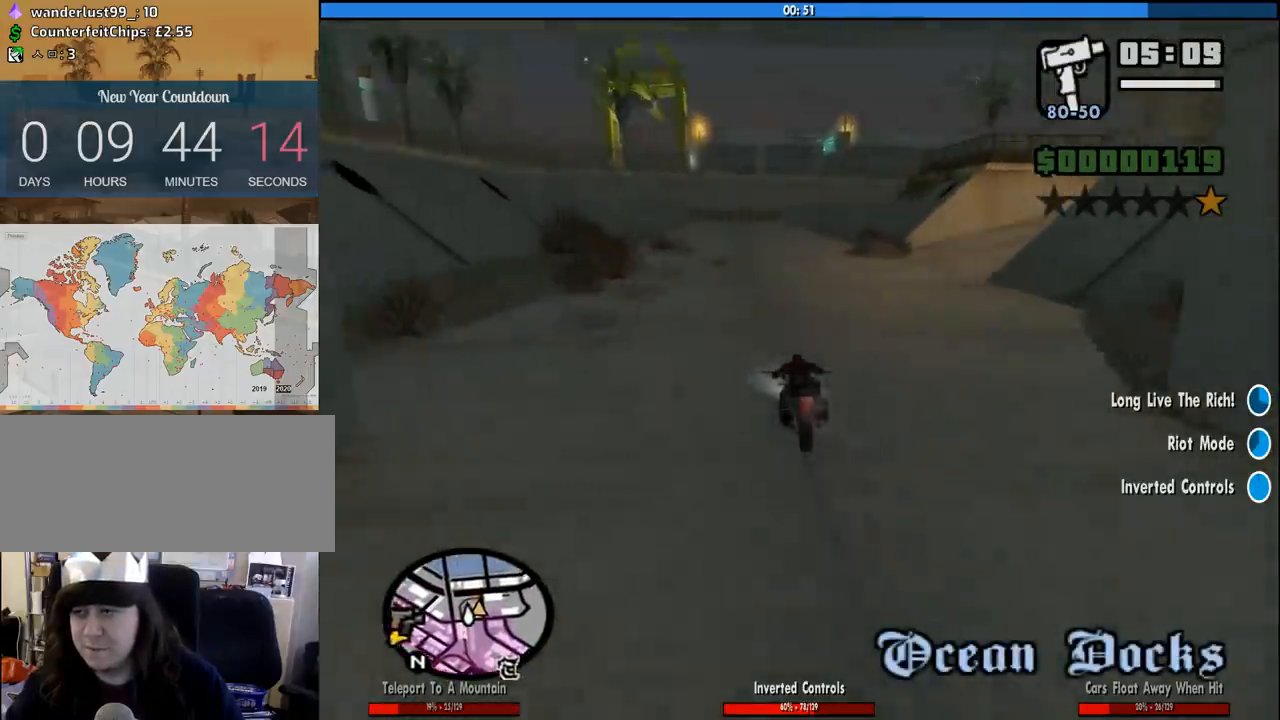
{"keys": ["d"], "mouse": [], "events": [[266, "w", "up"]]}
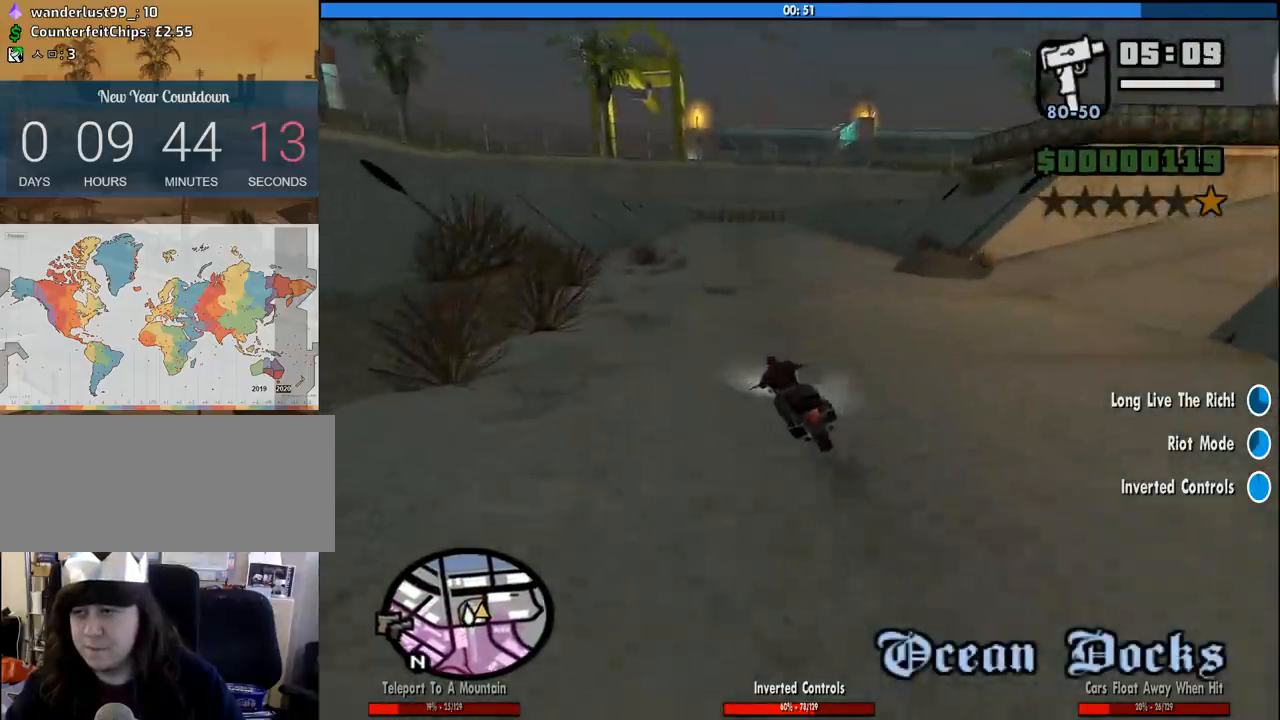
{"keys": ["a", "s"], "mouse": [], "events": [[50, "space", "down"], [233, "space", "up"], [283, "s", "down"], [333, "a", "down"], [383, "d", "up"]]}
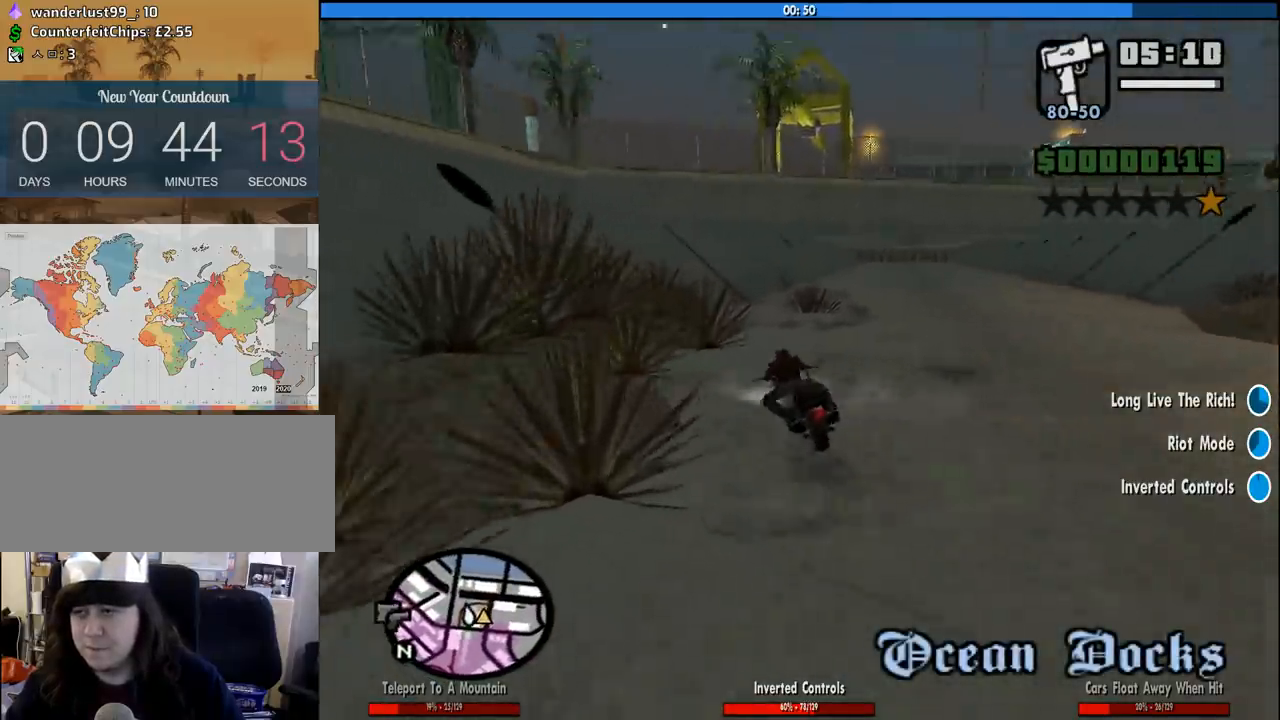
{"keys": ["5", "a"], "mouse": [], "events": [[16, "s", "up"], [433, "5", "down"]]}
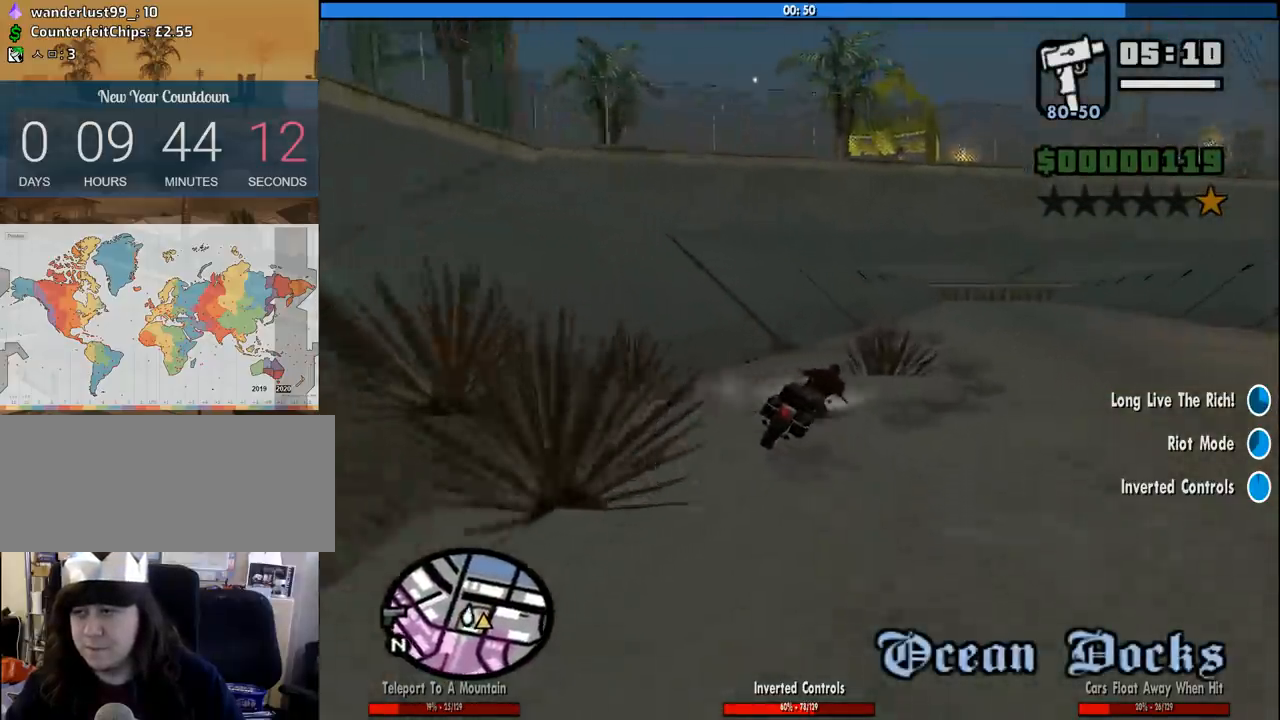
{"keys": ["a", "space"], "mouse": [], "events": [[133, "space", "down"], [166, "5", "up"]]}
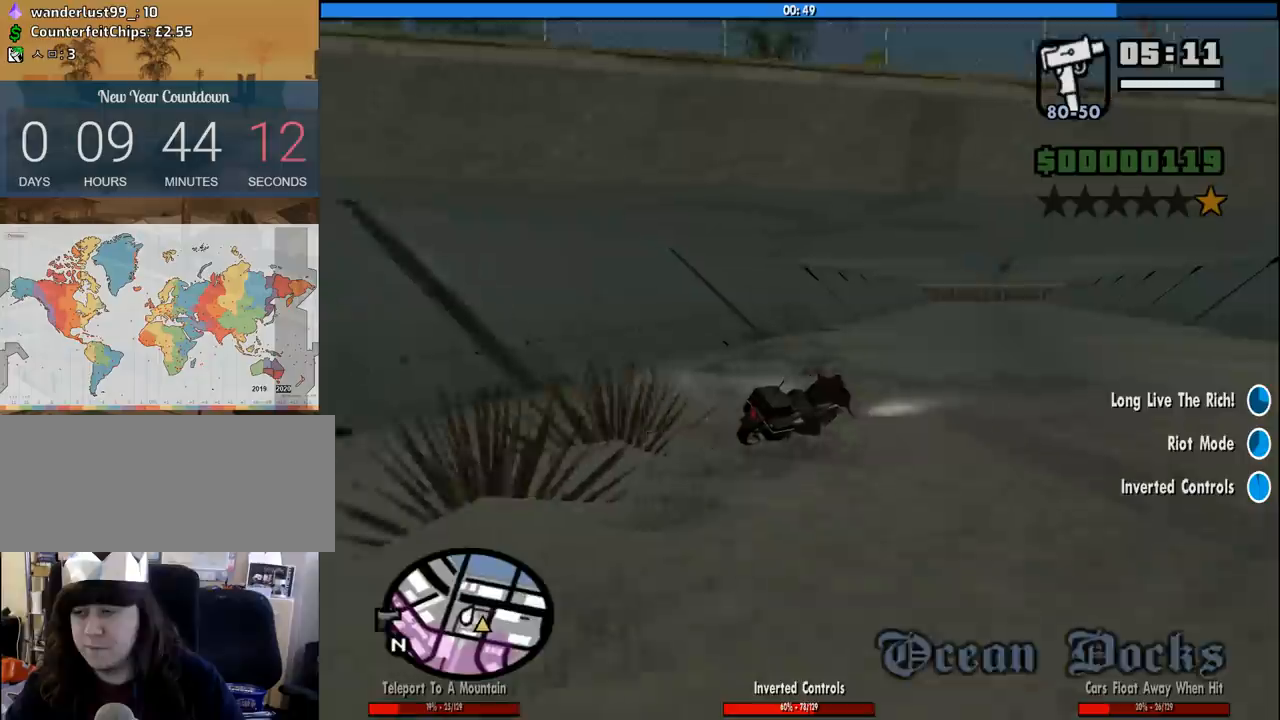
{"keys": ["a", "space"], "mouse": [], "events": []}
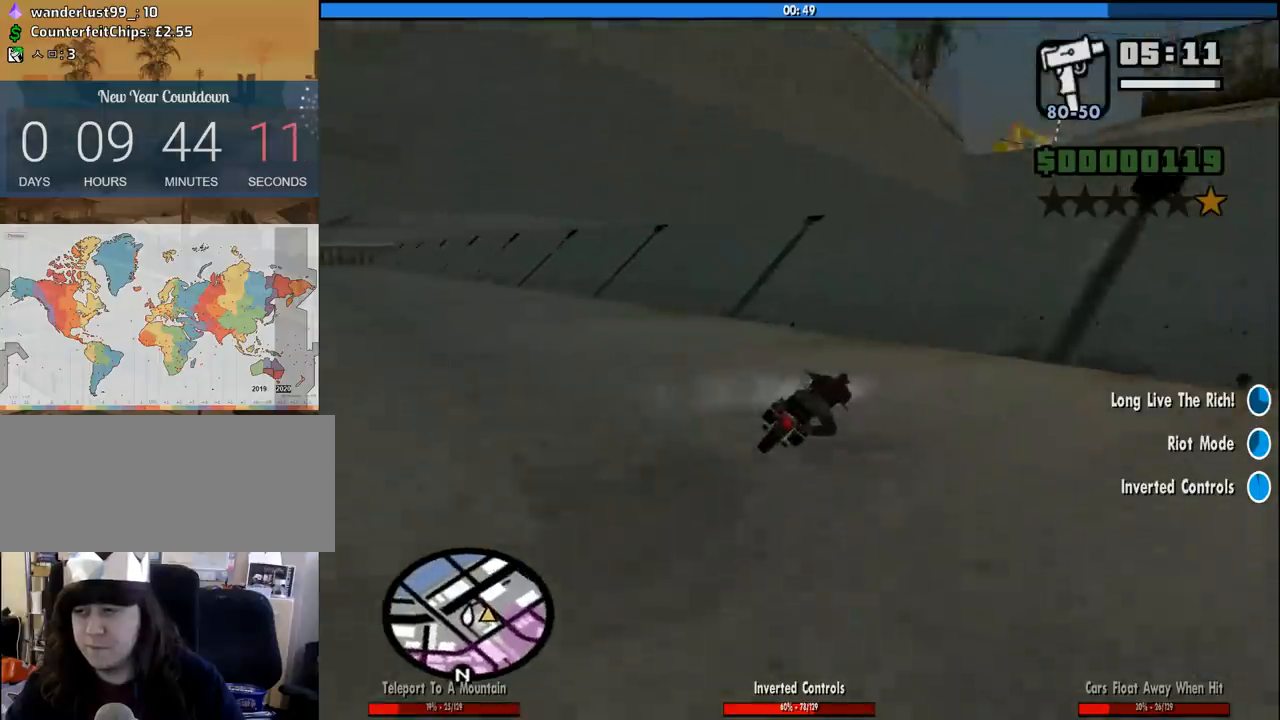
{"keys": ["a", "s"], "mouse": [], "events": [[150, "space", "up"], [400, "s", "down"]]}
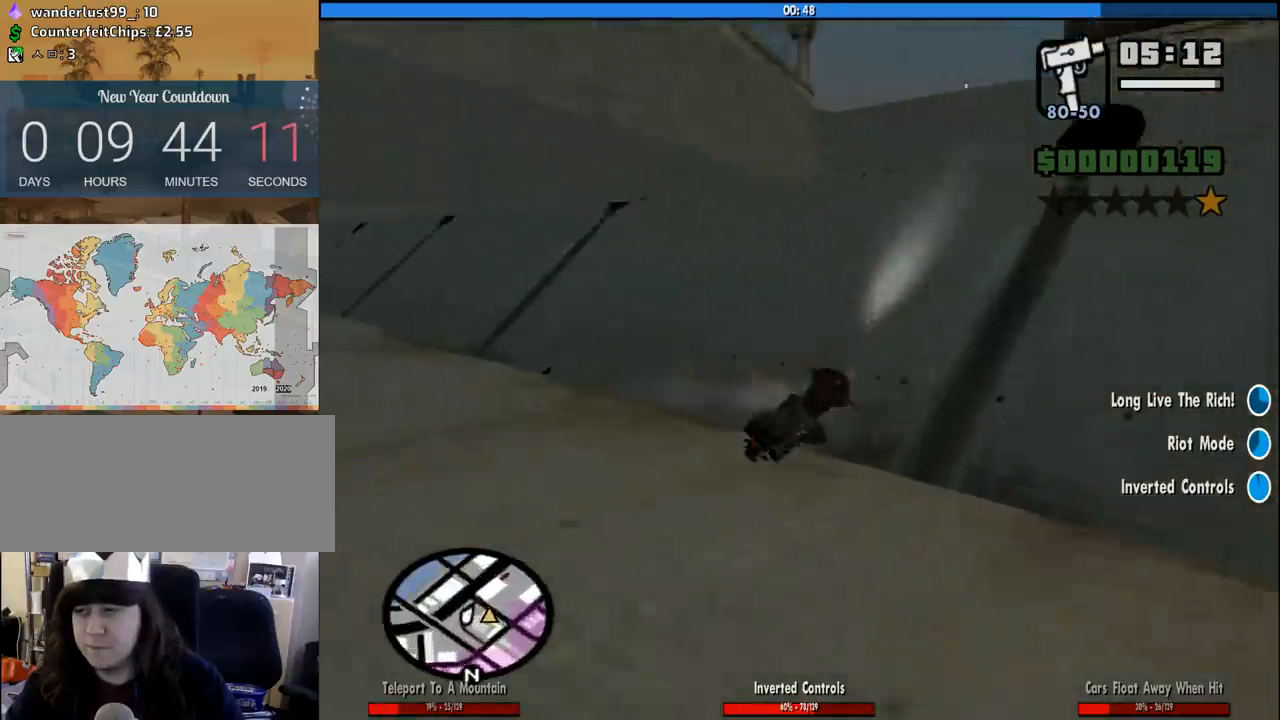
{"keys": ["a"], "mouse": [], "events": [[133, "s", "up"]]}
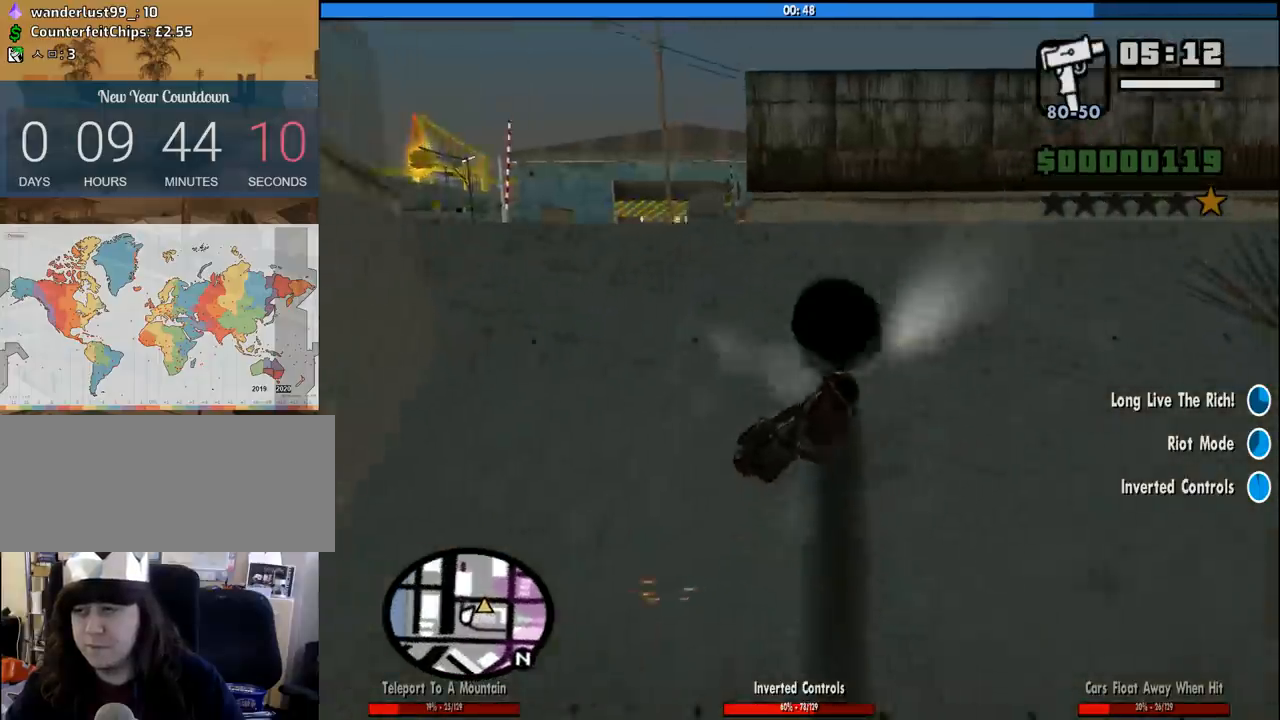
{"keys": ["a"], "mouse": [], "events": [[100, "s", "down"], [183, "s", "up"]]}
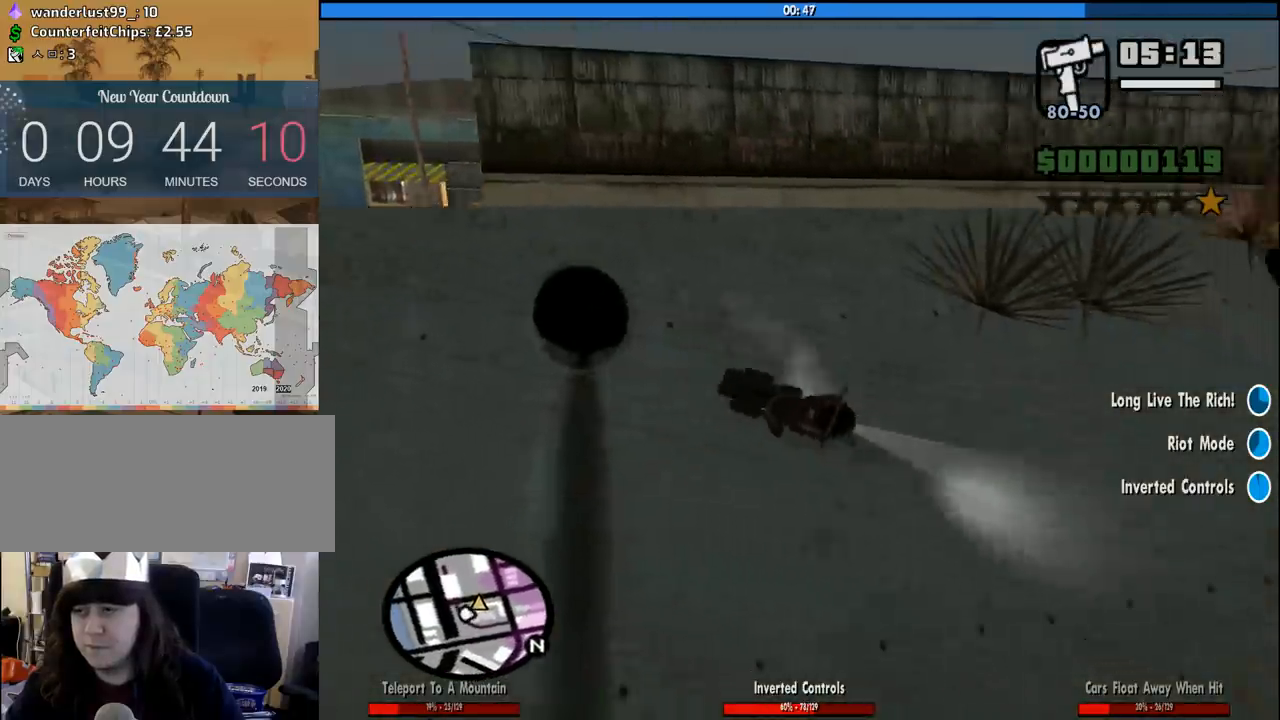
{"keys": ["d"], "mouse": [], "events": [[116, "a", "up"], [166, "s", "down"], [200, "s", "up"], [250, "d", "down"], [250, "s", "down"], [433, "s", "up"]]}